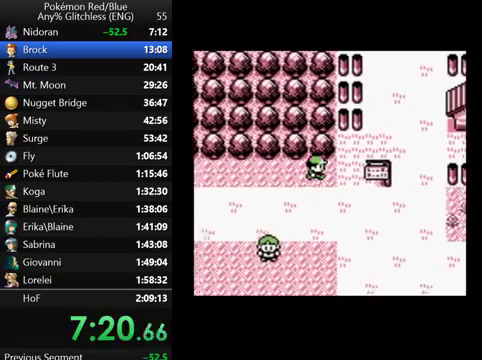
Gameplay with a controller (Nintendo layout); each line is a JSON object with the inputs held at the frame after it. "events" lists button and stick changes between this image and that frame as [ms after this image, input, new state], when the widget could be followed in between. Not read: DPAD_RIGHT L3 R3.
{"buttons": ["DPAD_UP"], "events": [[200, "DPAD_UP", "down"]]}
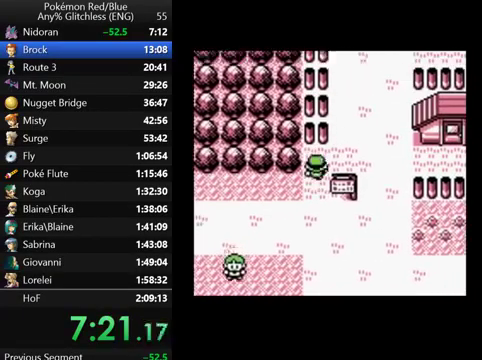
{"buttons": ["DPAD_UP"], "events": [[67, "DPAD_UP", "up"], [467, "DPAD_UP", "down"]]}
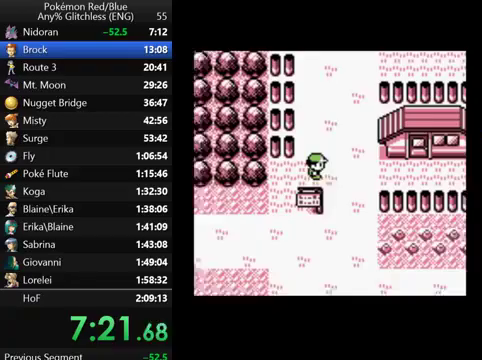
{"buttons": ["DPAD_UP"], "events": []}
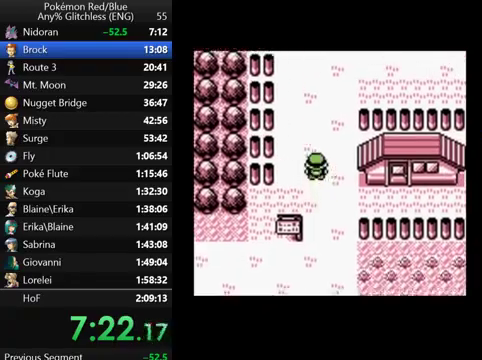
{"buttons": ["DPAD_UP"], "events": []}
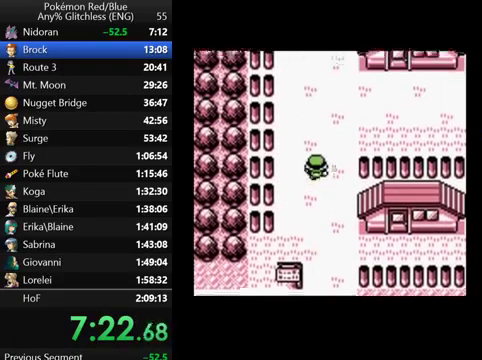
{"buttons": ["DPAD_UP"], "events": []}
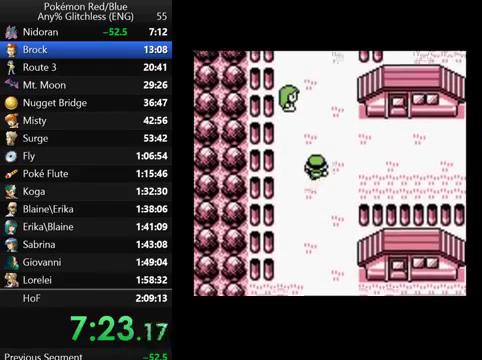
{"buttons": ["DPAD_UP"], "events": []}
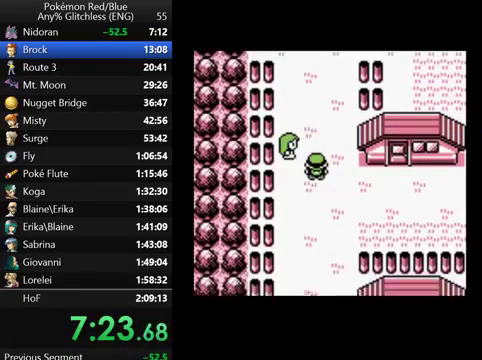
{"buttons": ["DPAD_UP"], "events": []}
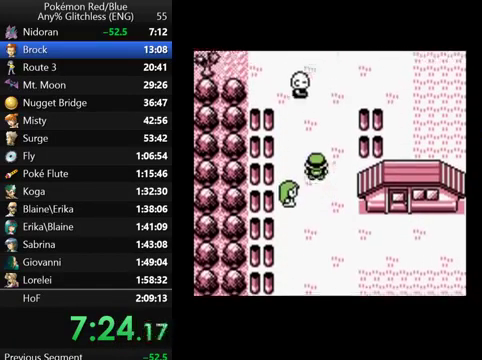
{"buttons": ["DPAD_LEFT"], "events": [[267, "DPAD_LEFT", "down"], [367, "DPAD_UP", "up"]]}
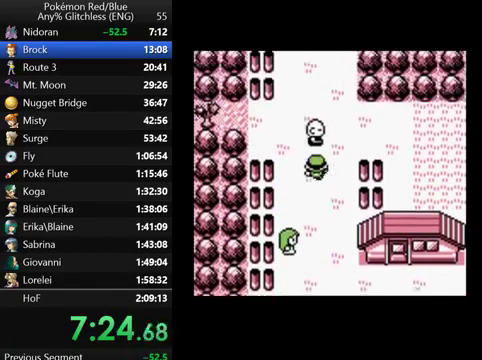
{"buttons": ["DPAD_UP"], "events": [[100, "DPAD_LEFT", "up"], [100, "DPAD_UP", "down"]]}
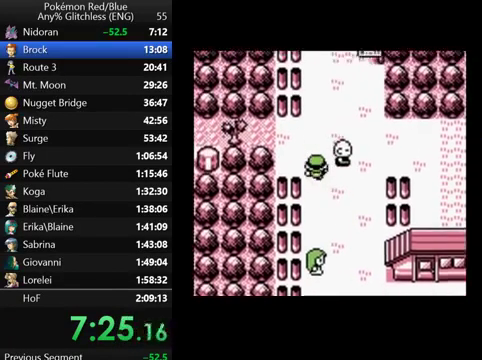
{"buttons": ["DPAD_UP"], "events": []}
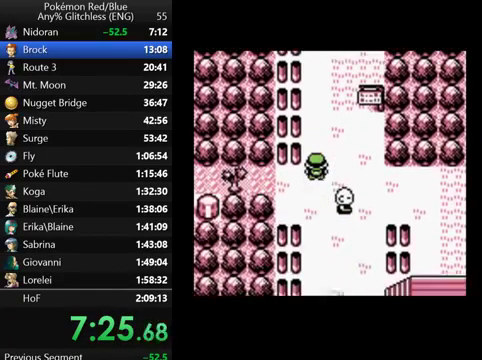
{"buttons": ["DPAD_UP"], "events": []}
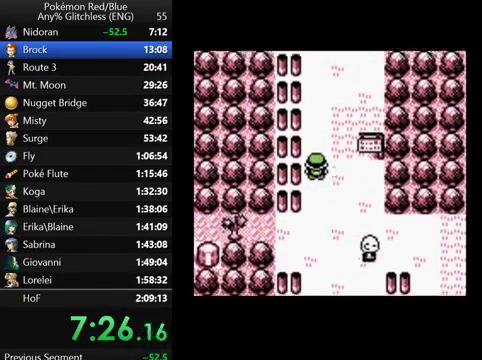
{"buttons": ["DPAD_UP"], "events": []}
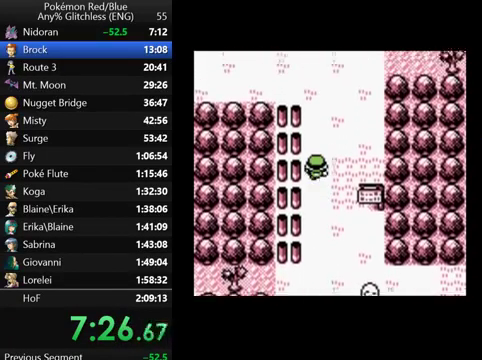
{"buttons": ["DPAD_UP"], "events": []}
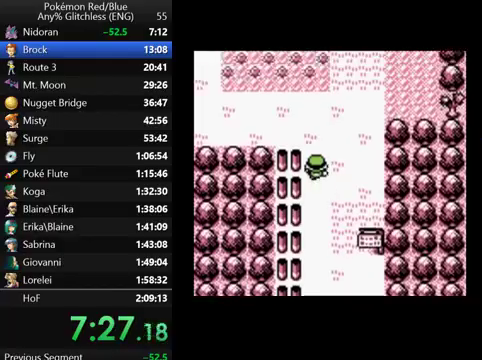
{"buttons": ["DPAD_UP"], "events": []}
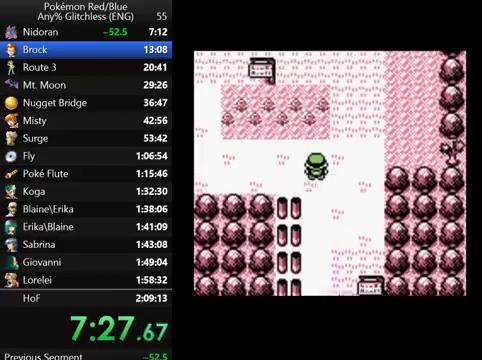
{"buttons": ["DPAD_UP"], "events": []}
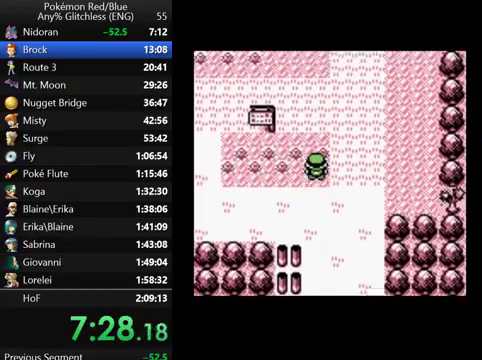
{"buttons": ["DPAD_UP"], "events": []}